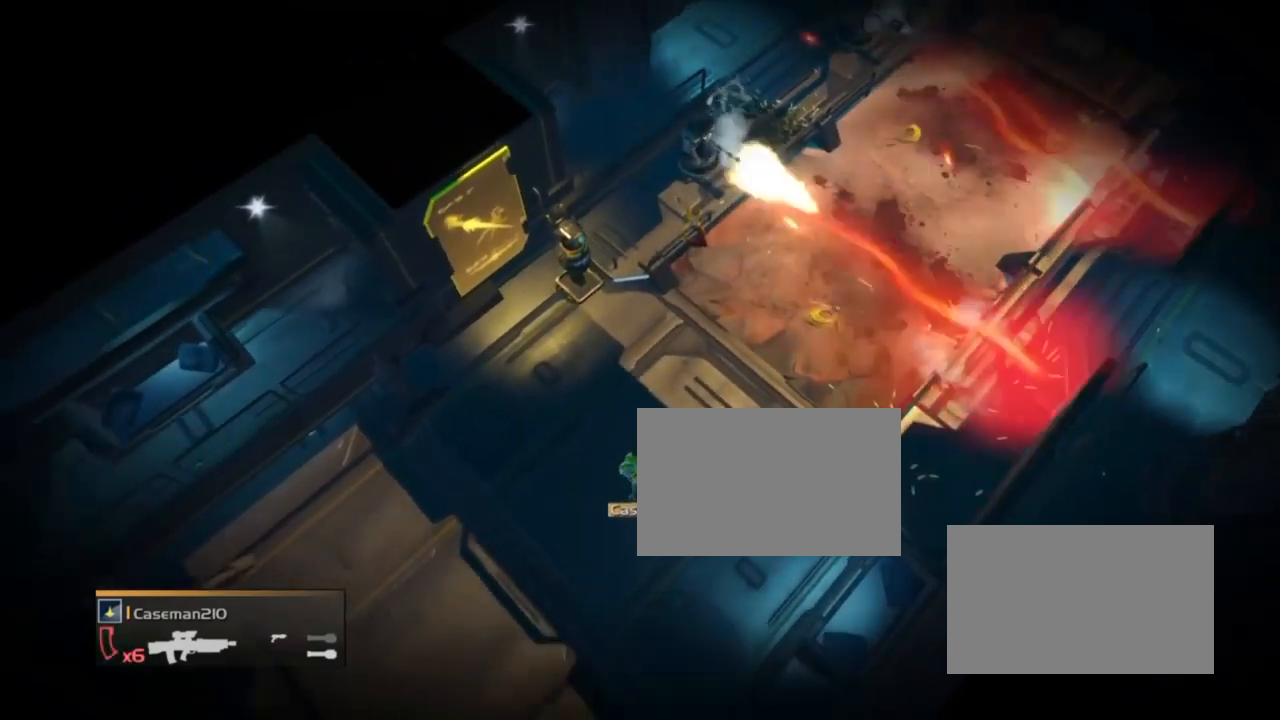
Gameplay with a controller (PlayStation layout); each line is a JSON object with the inputs held at the frame after it. "events" lists button and stick changes between this image and that frame as [ms after this image, input, new state], when the widget could be followed in between. Not read: left_stick right_stick.
{"buttons": ["SQUARE"], "events": [[67, "SQUARE", "down"]]}
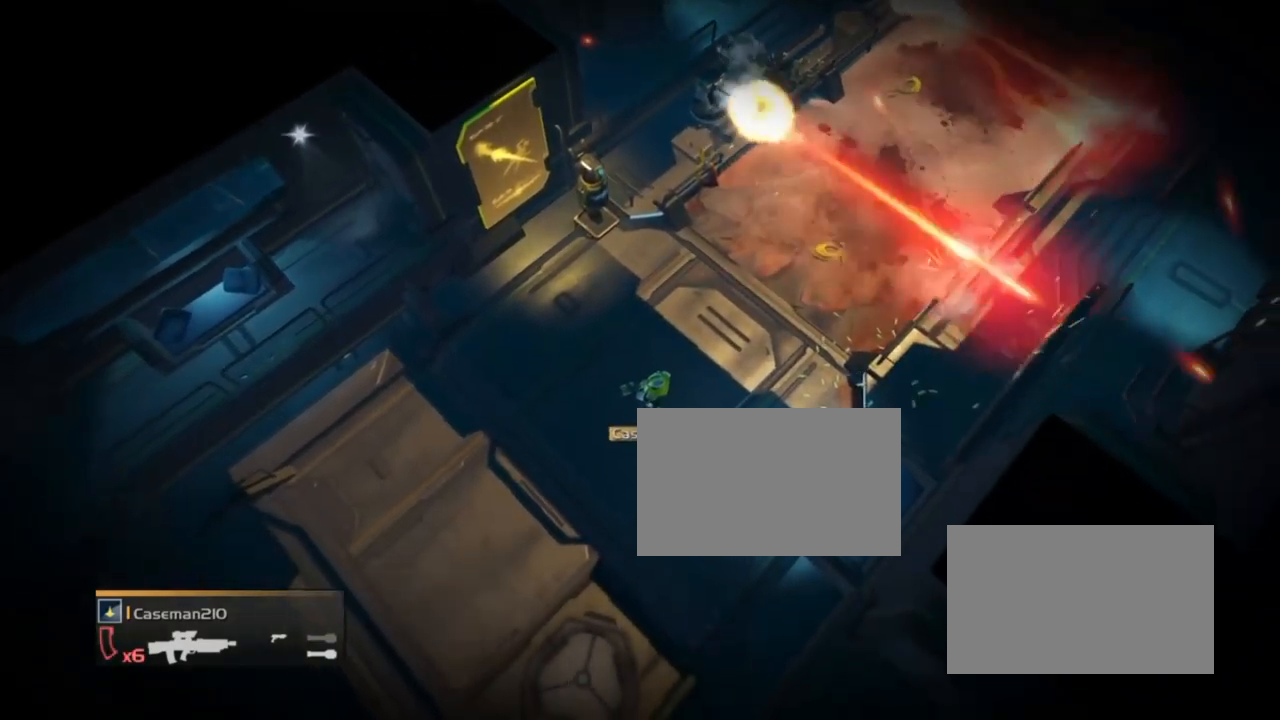
{"buttons": [], "events": [[67, "SQUARE", "up"]]}
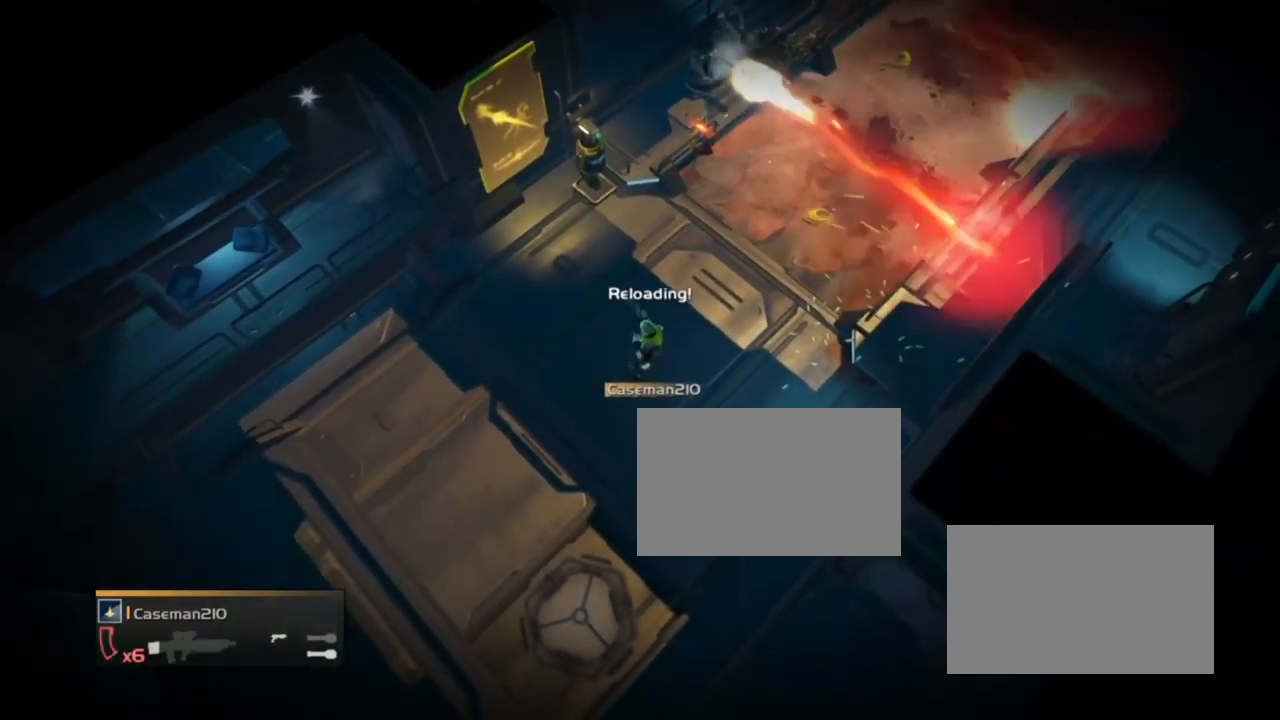
{"buttons": ["SQUARE"], "events": [[67, "SQUARE", "down"]]}
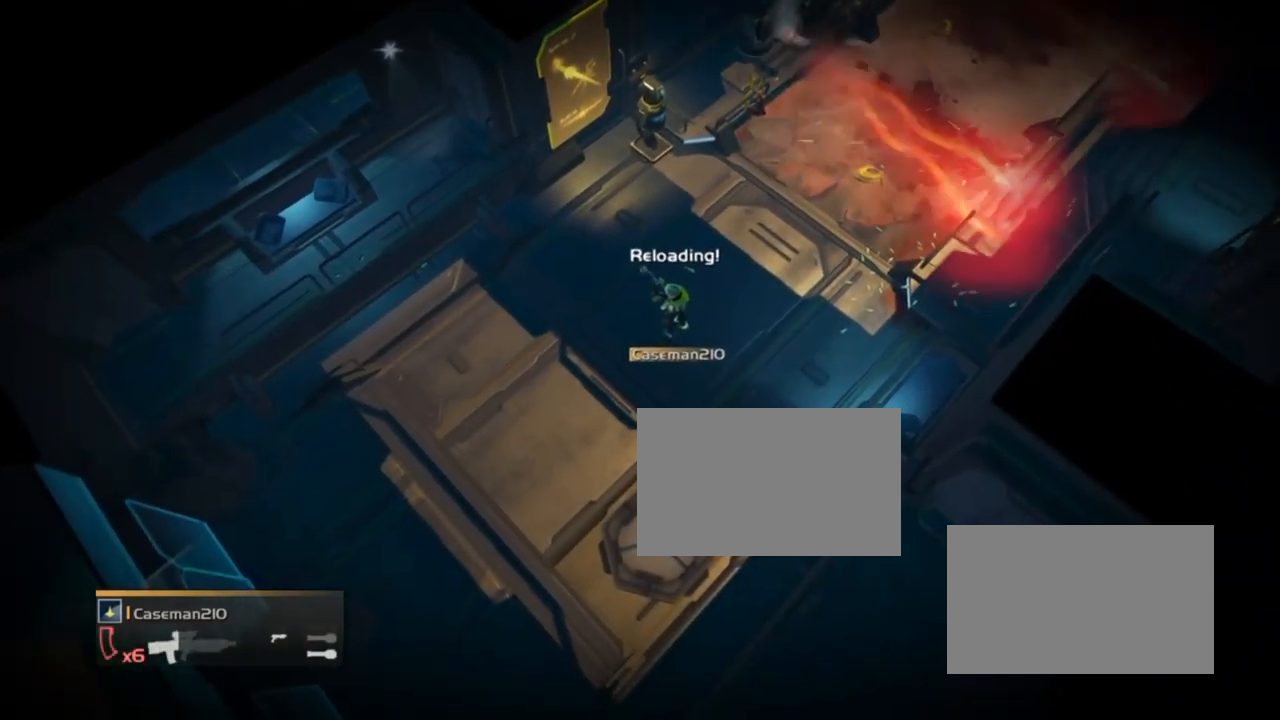
{"buttons": [], "events": [[67, "SQUARE", "up"]]}
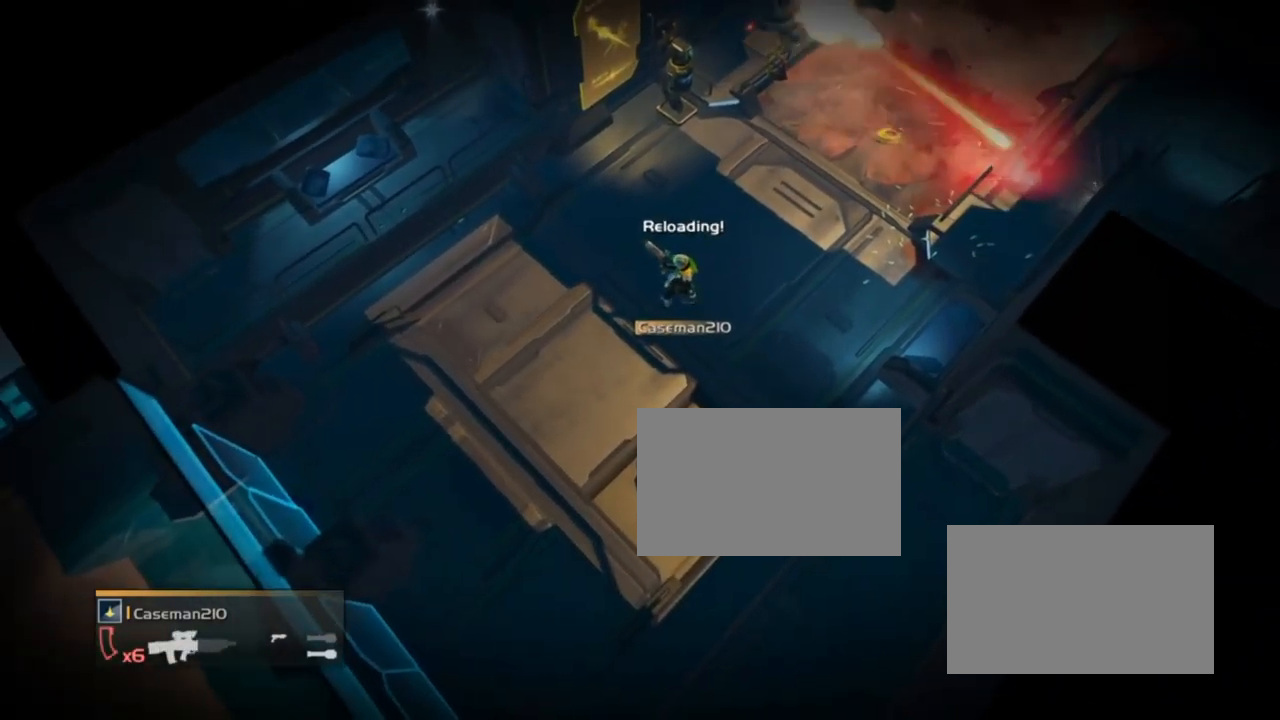
{"buttons": ["SQUARE"], "events": [[67, "SQUARE", "down"]]}
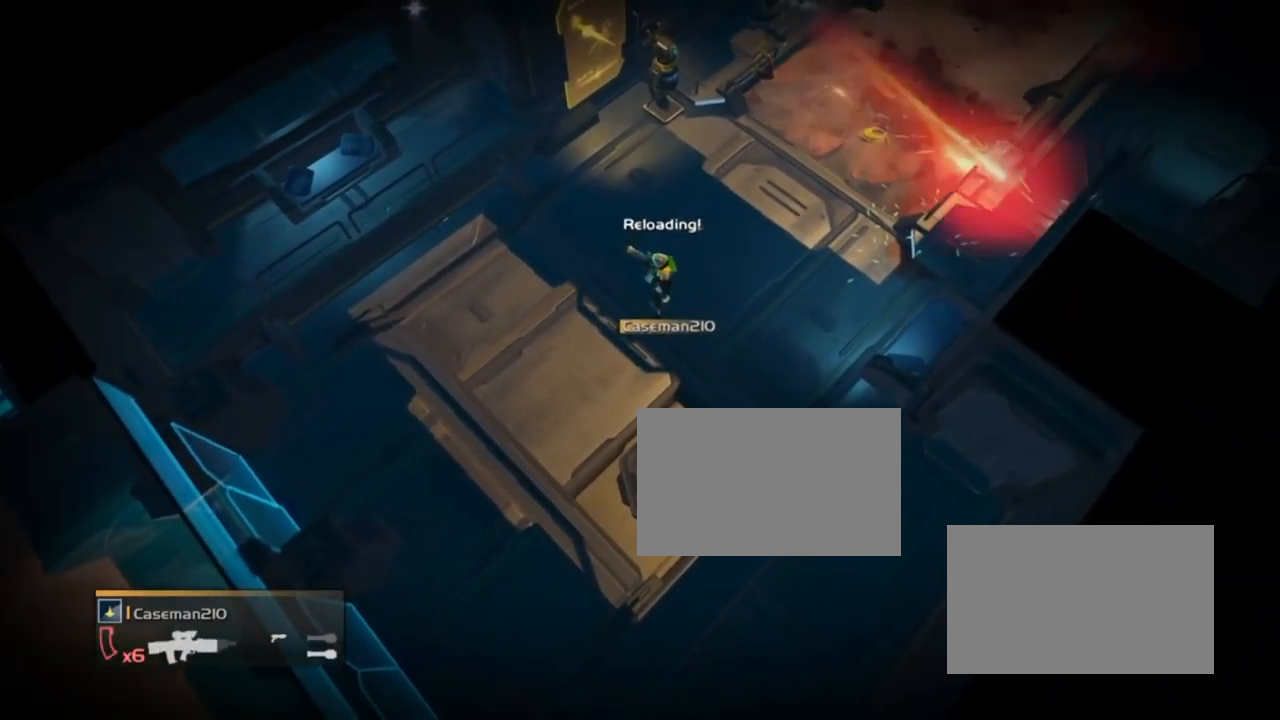
{"buttons": [], "events": [[67, "SQUARE", "up"]]}
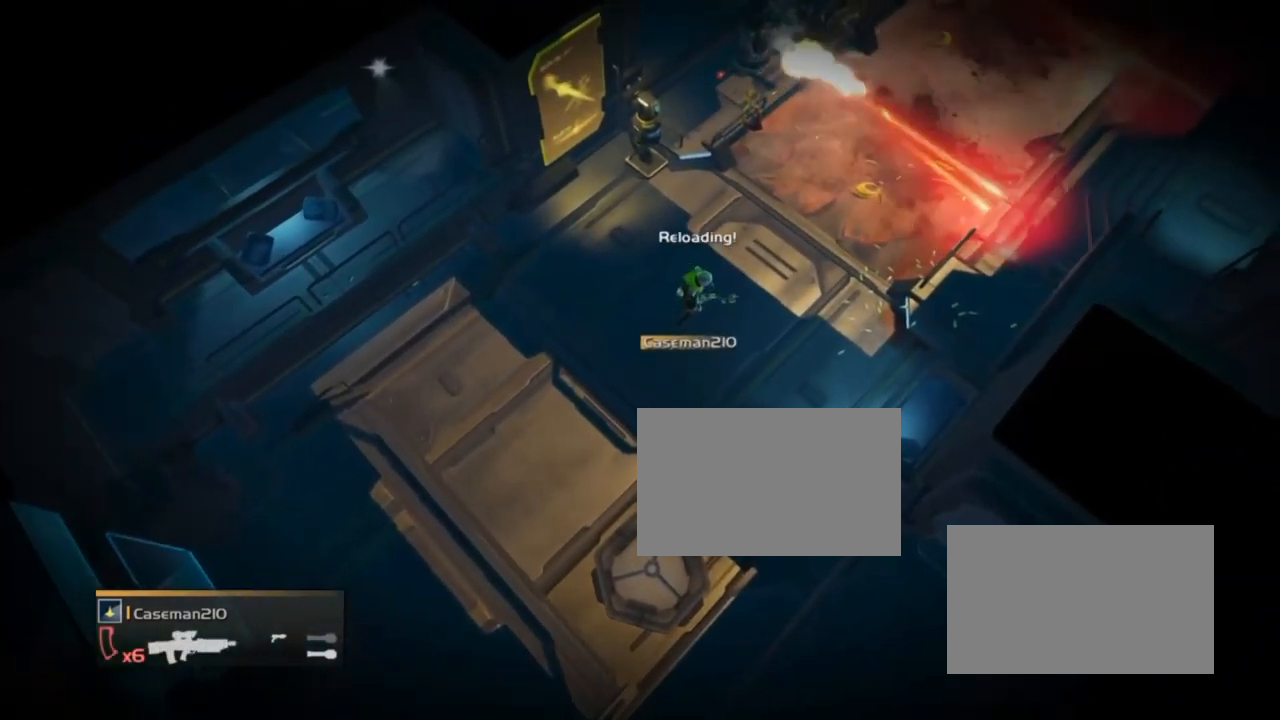
{"buttons": ["SQUARE"], "events": [[67, "SQUARE", "down"]]}
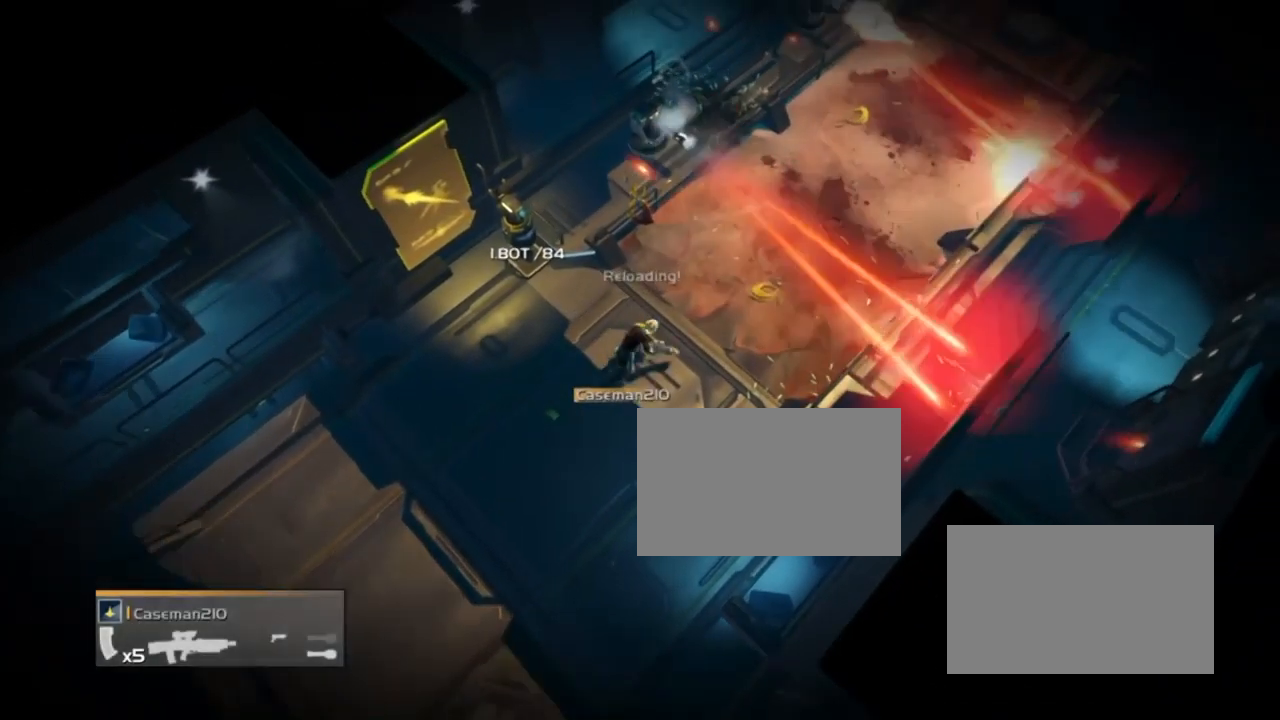
{"buttons": [], "events": [[67, "SQUARE", "up"]]}
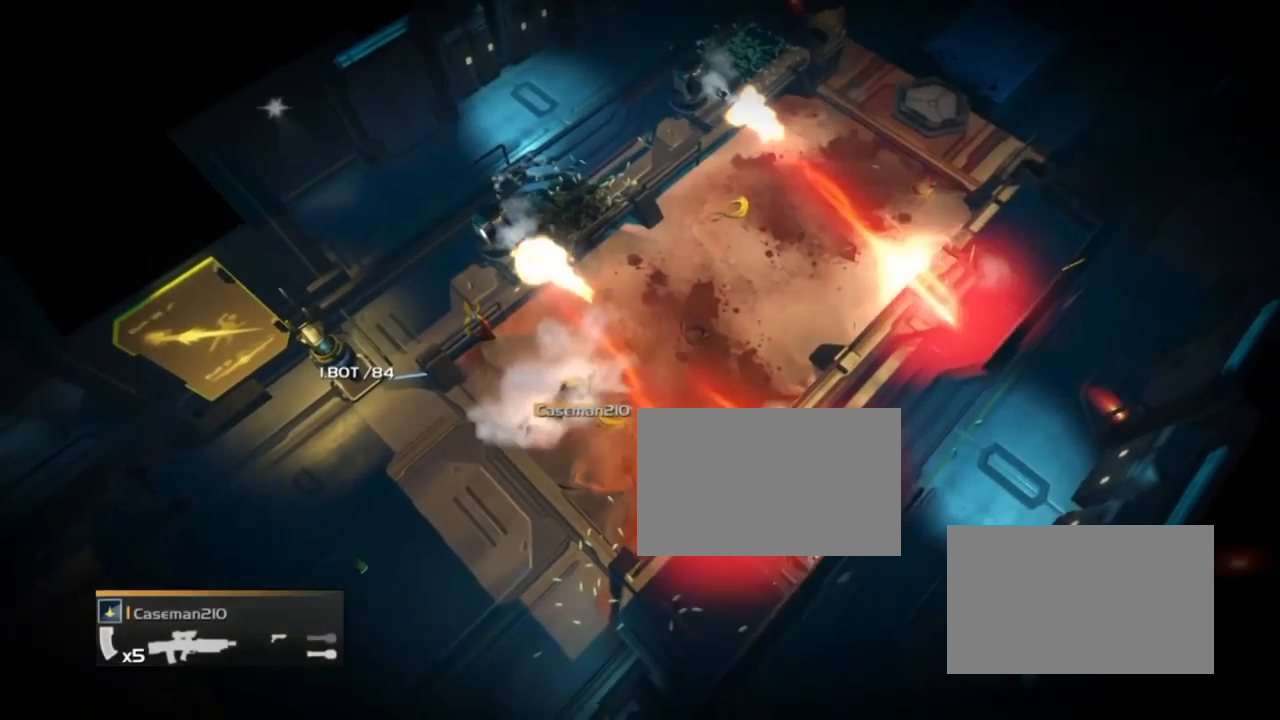
{"buttons": ["SQUARE"], "events": [[67, "SQUARE", "down"]]}
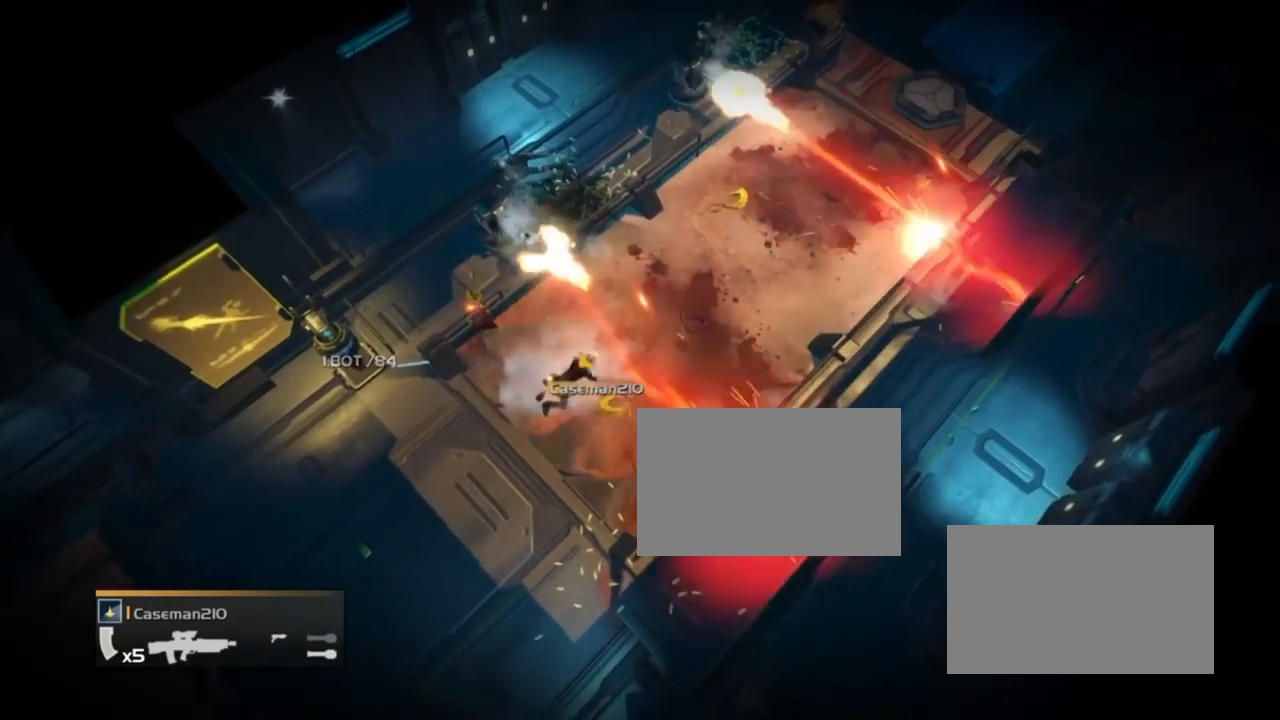
{"buttons": [], "events": [[67, "SQUARE", "up"]]}
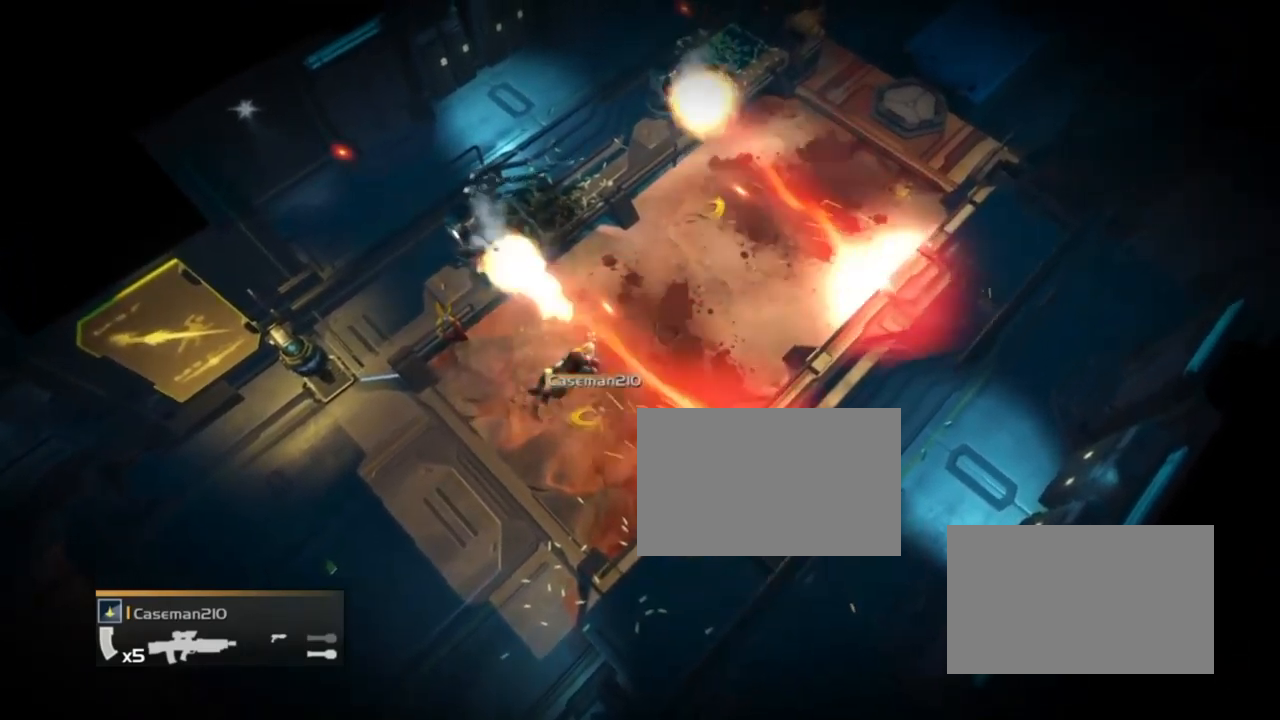
{"buttons": ["SQUARE"], "events": [[66, "SQUARE", "down"]]}
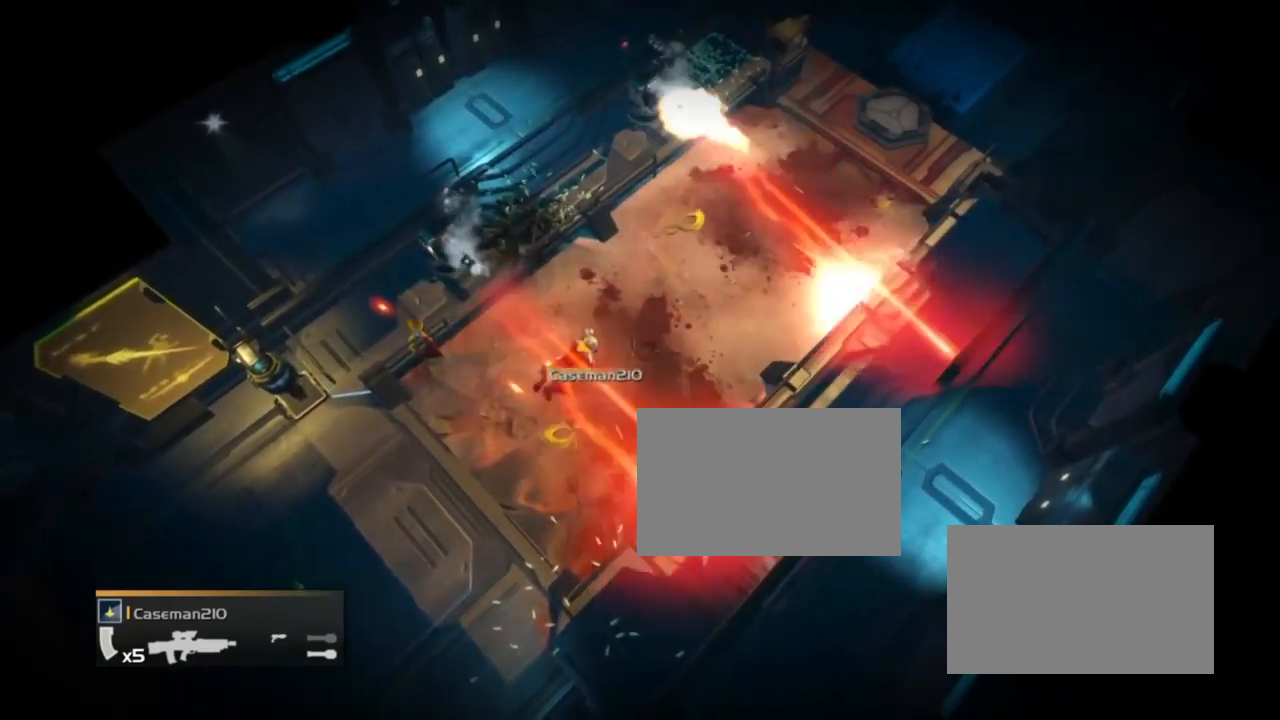
{"buttons": [], "events": [[67, "SQUARE", "up"]]}
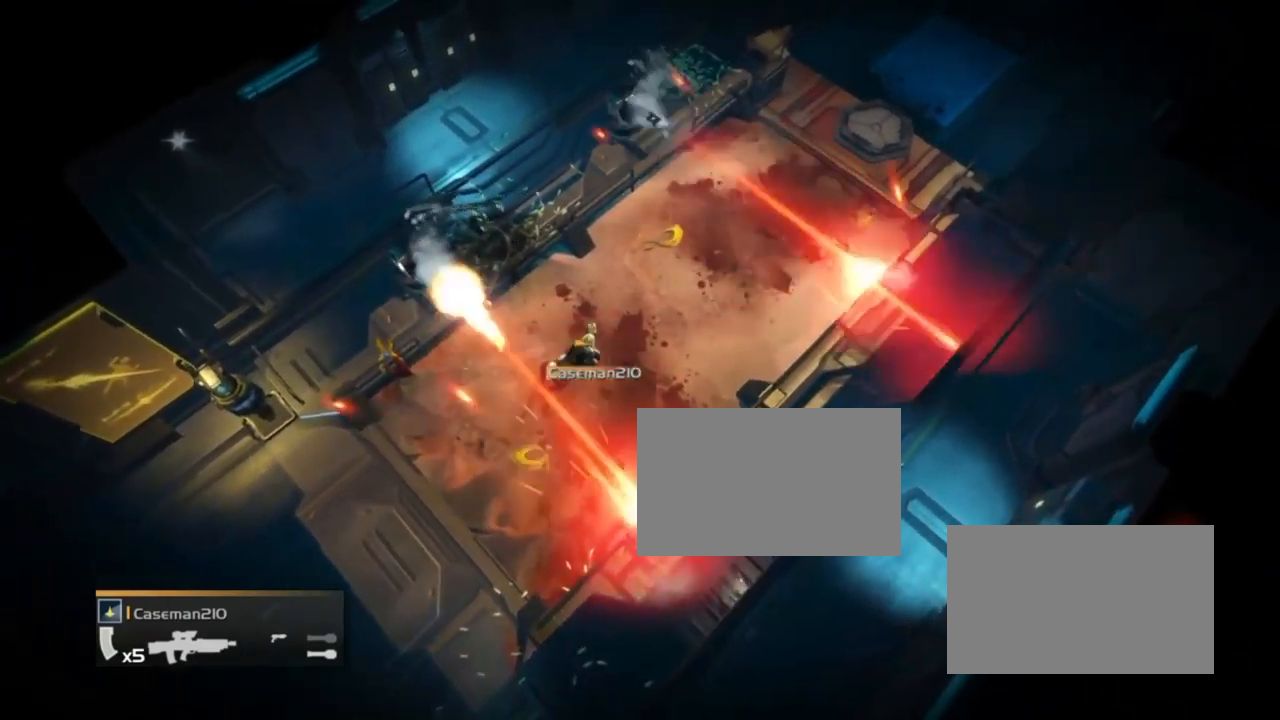
{"buttons": ["SQUARE"], "events": [[66, "SQUARE", "down"]]}
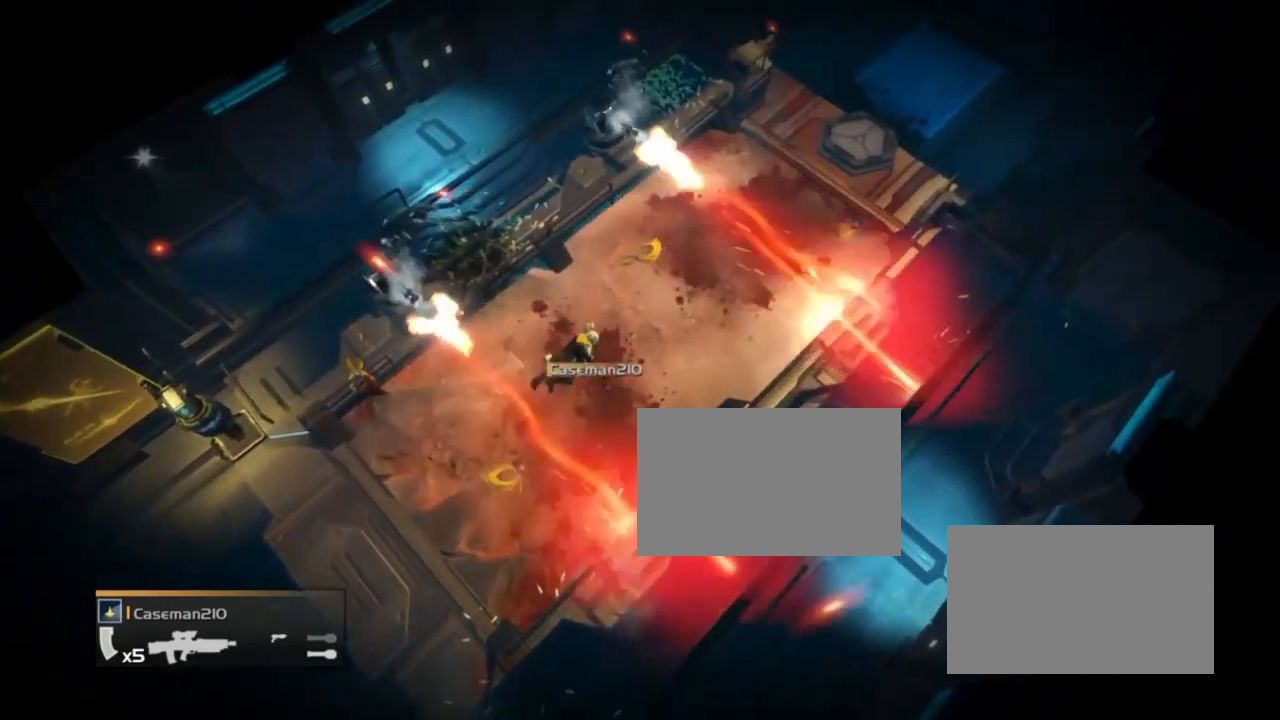
{"buttons": [], "events": [[67, "SQUARE", "up"]]}
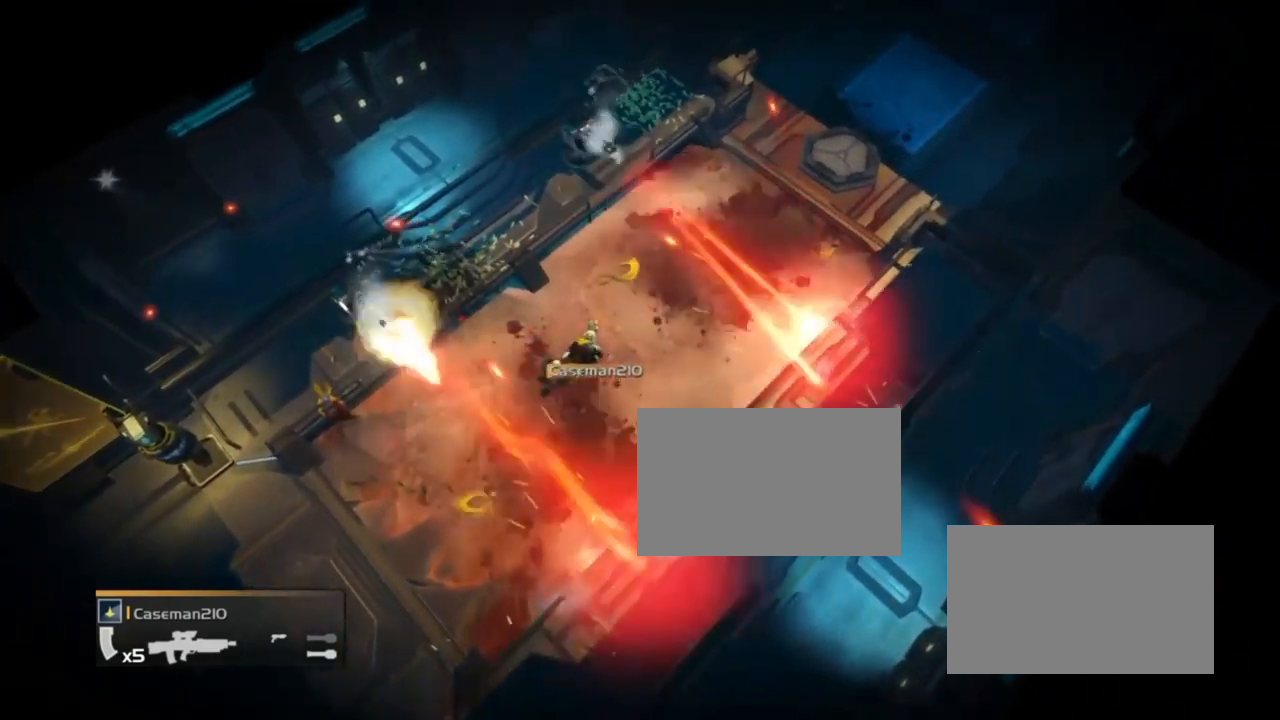
{"buttons": ["SQUARE"], "events": [[66, "SQUARE", "down"]]}
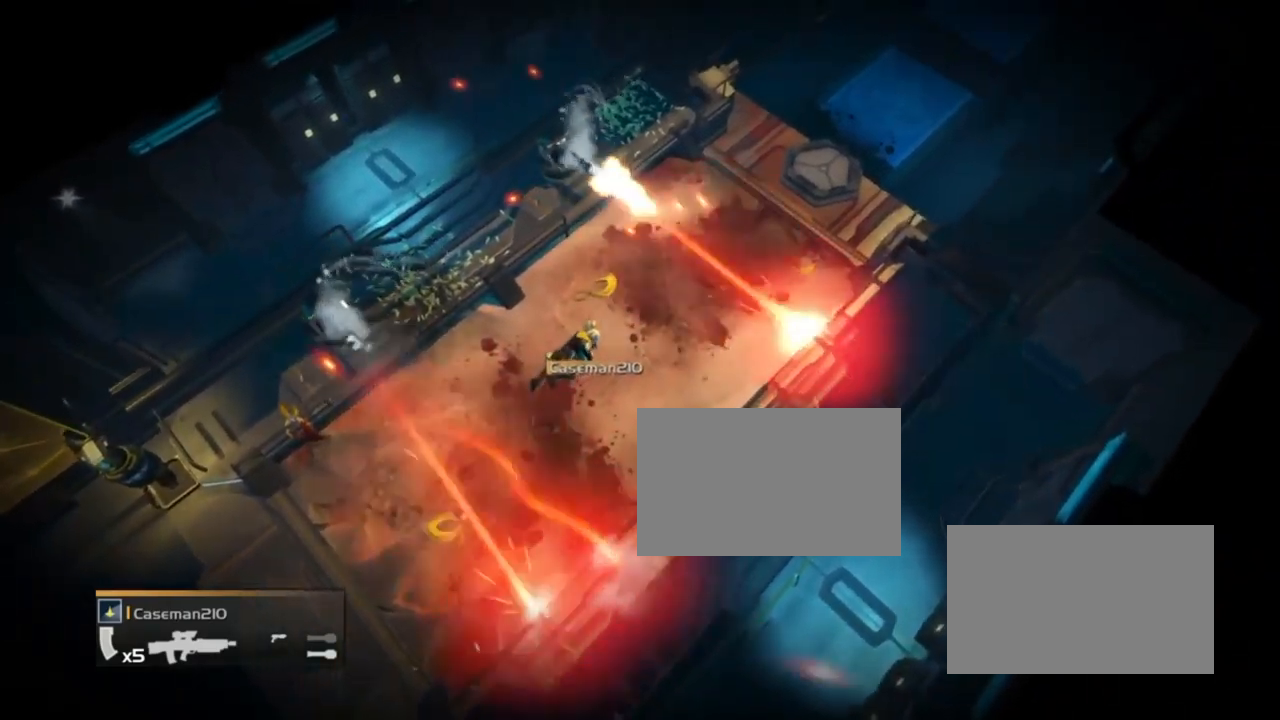
{"buttons": [], "events": [[67, "SQUARE", "up"]]}
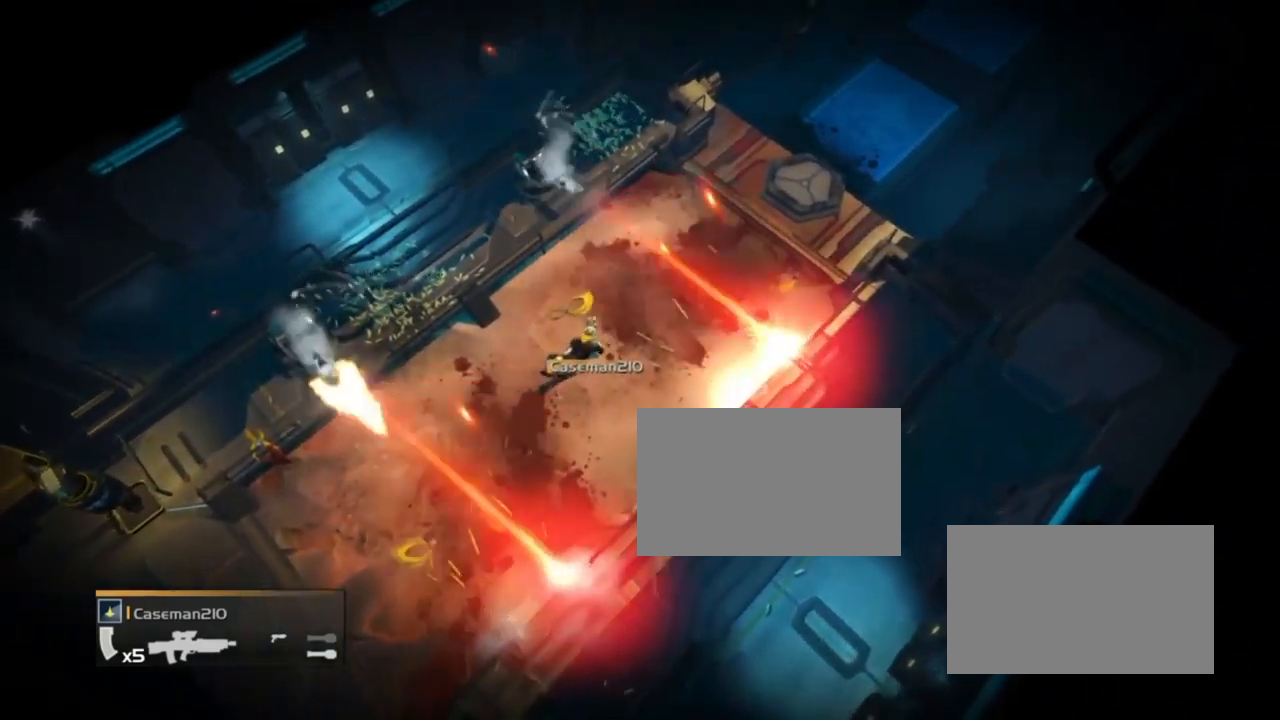
{"buttons": ["SQUARE"], "events": [[66, "SQUARE", "down"]]}
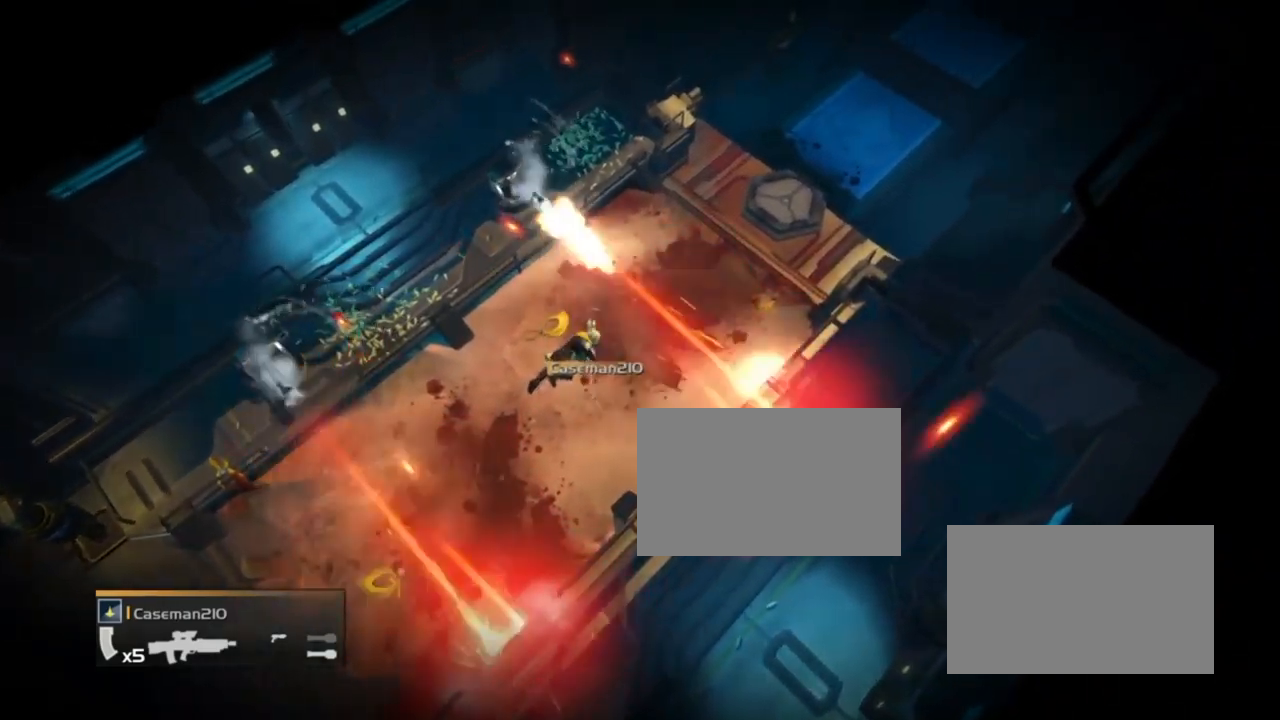
{"buttons": [], "events": [[67, "SQUARE", "up"]]}
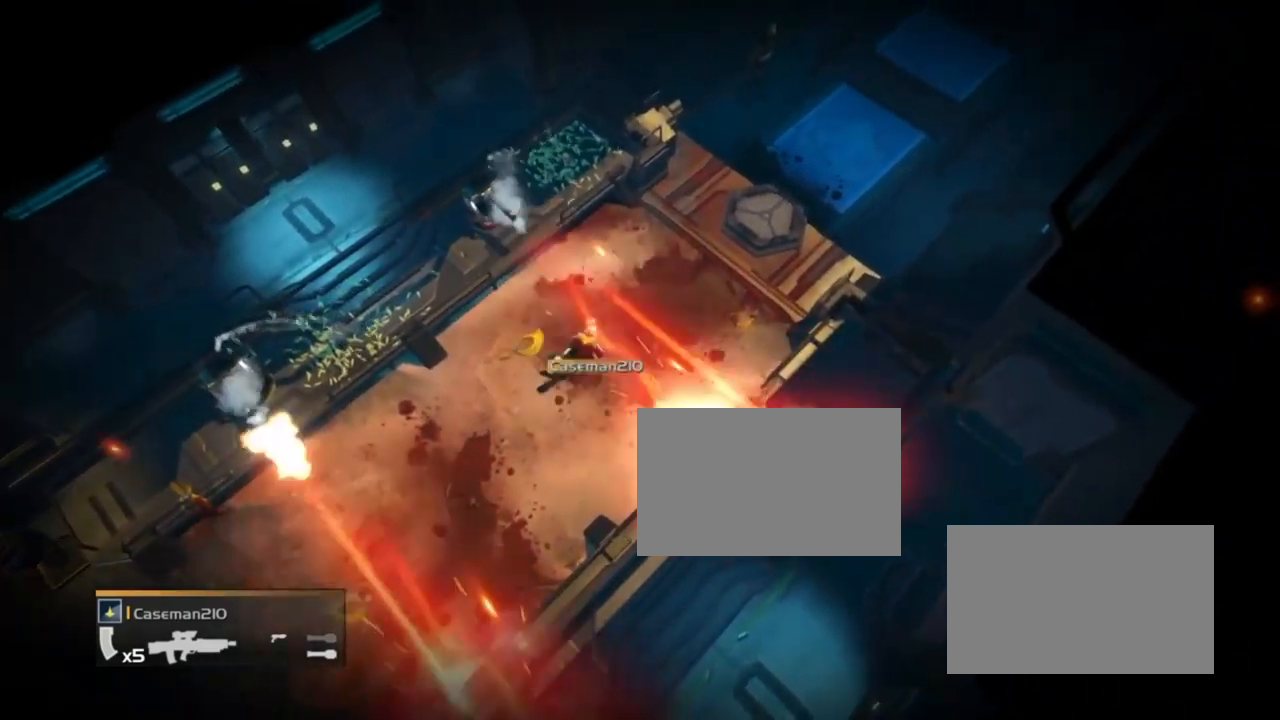
{"buttons": ["SQUARE"], "events": [[66, "SQUARE", "down"]]}
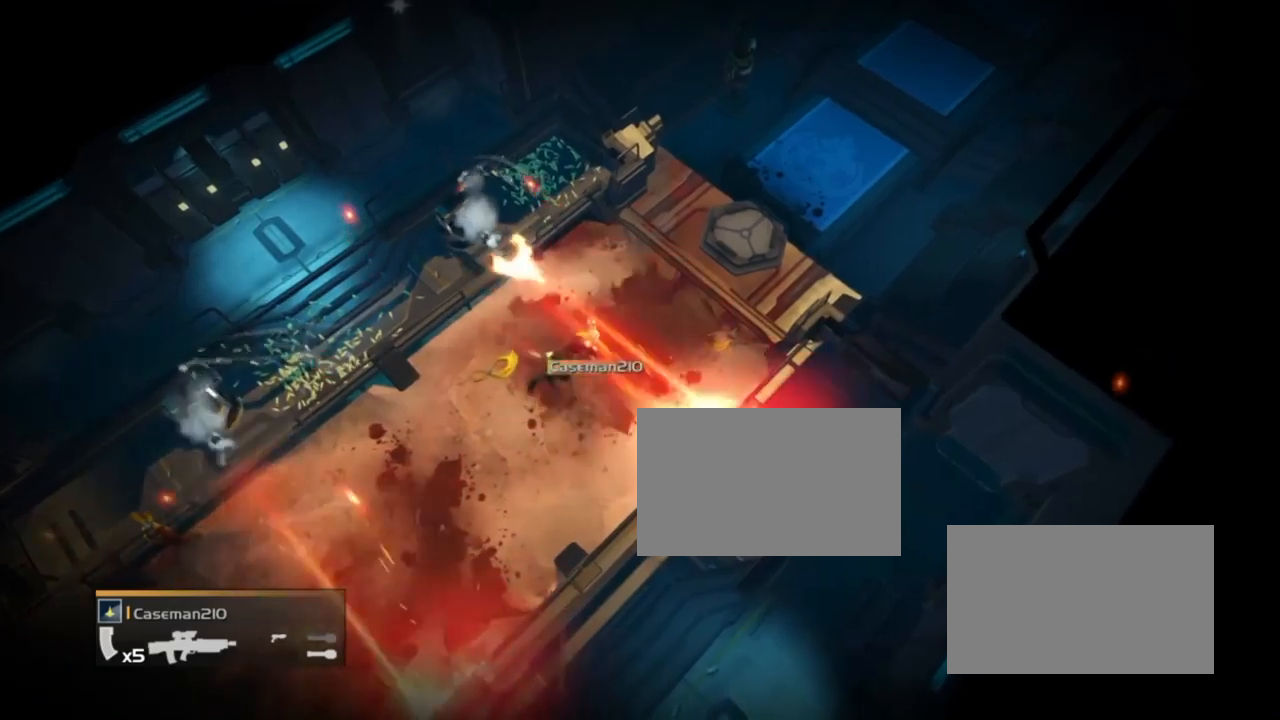
{"buttons": [], "events": [[67, "SQUARE", "up"]]}
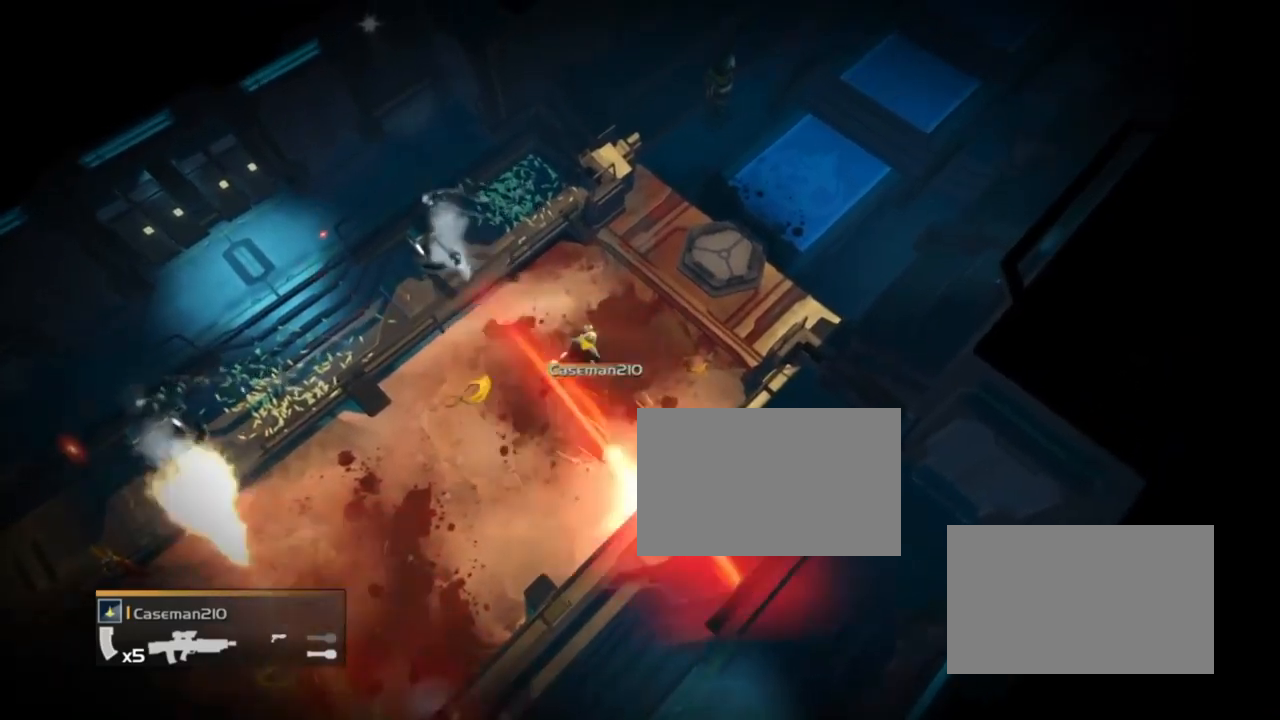
{"buttons": ["SQUARE"], "events": [[33, "SQUARE", "down"]]}
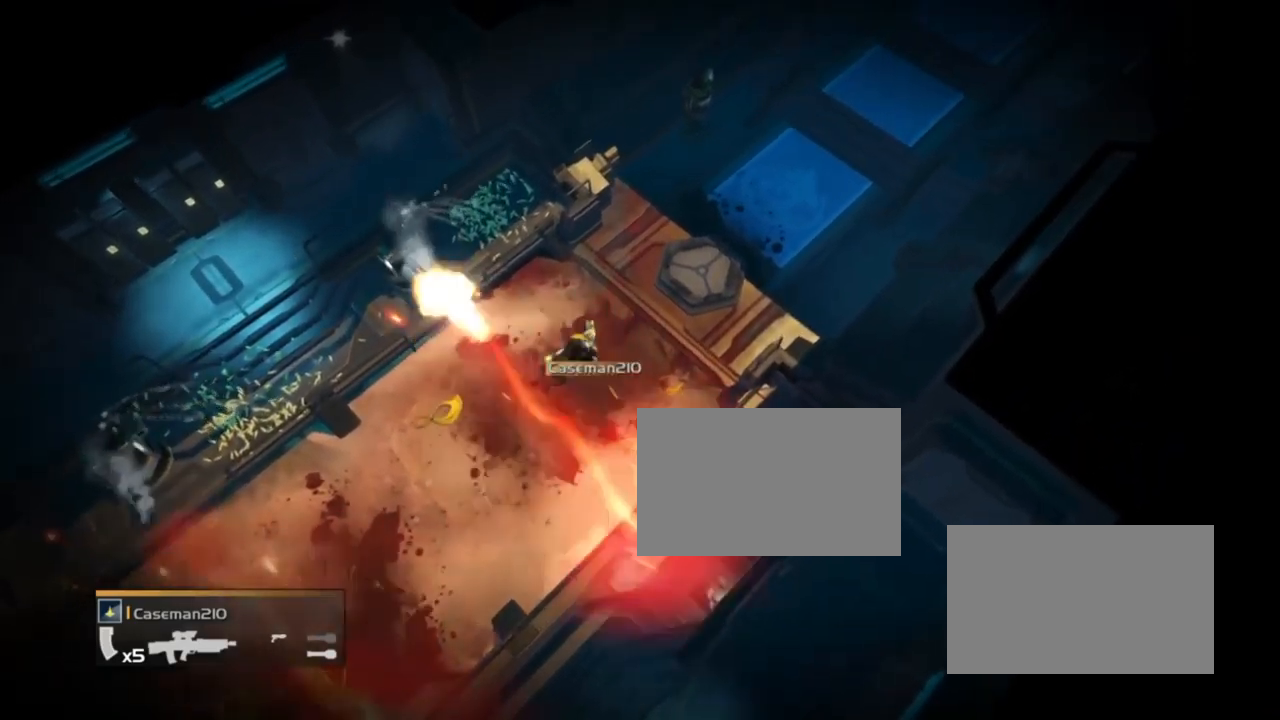
{"buttons": [], "events": [[34, "SQUARE", "up"]]}
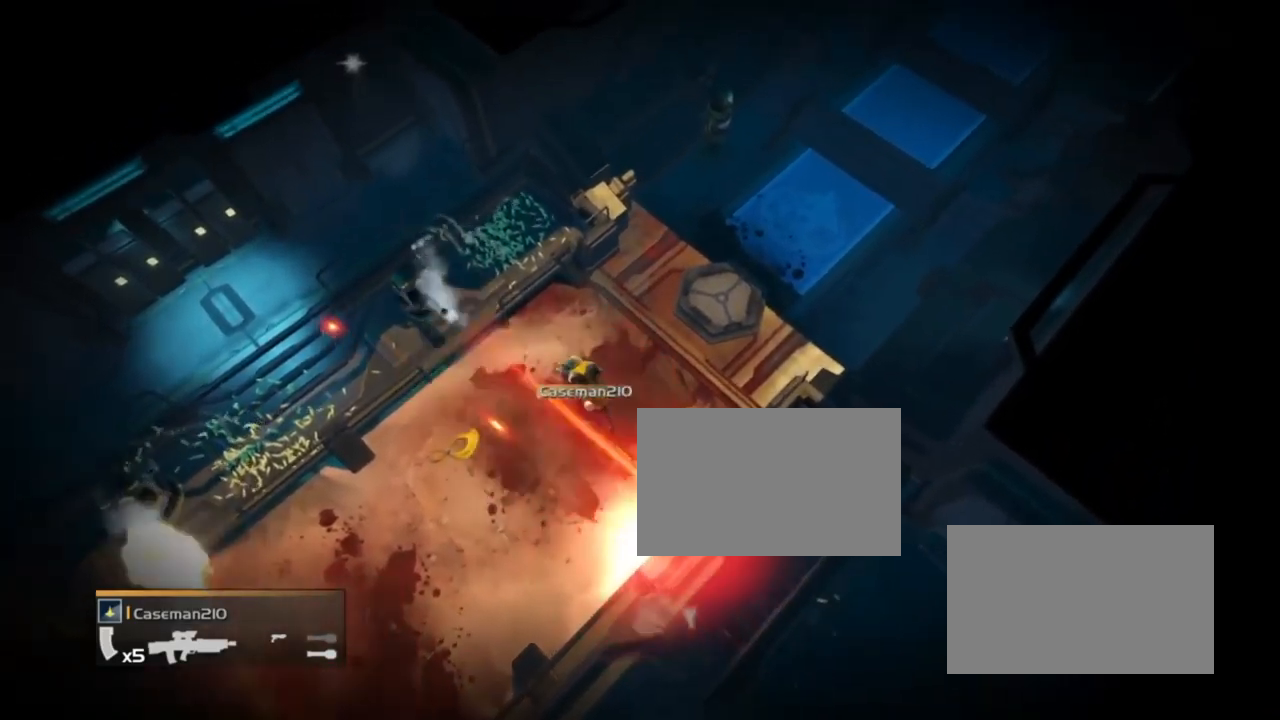
{"buttons": ["SQUARE"], "events": [[33, "SQUARE", "down"]]}